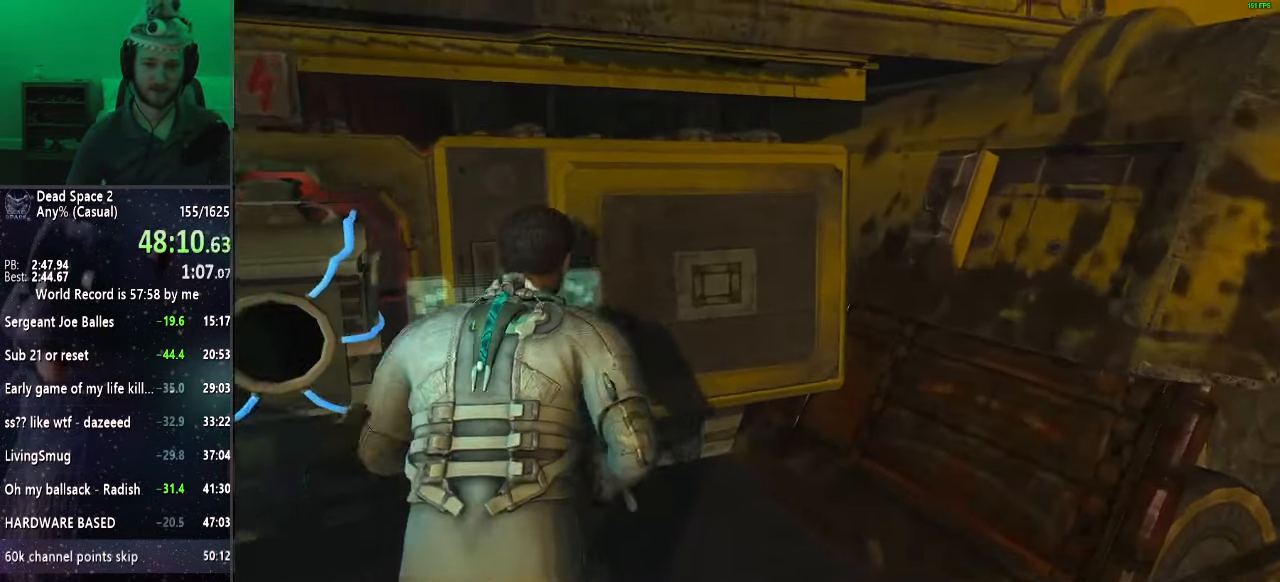
Gameplay with keyboard and mouse; each line is a JSON object with the keys and mouse buttons held at the frame after it. "events" lists presses ("down") and releases ("up") of "a", "alt", "c", "ctrl", "d", "e", "f", "q", "r", "s", "shift", "space", "tab", "v", "w", "x", "z", "mouse_left", "mouse_middle", "mouse_right", "mouse_wheel_up" and "mouse_wheel_down" between this image and that frame as [ms after this image, input, new state], when the widget could be followed in between. "mouse_left", "mouse_middle", "mouse_right", "mouse_wheel_up", "mouse_wheel_down" = the "left", "middle", "right", "wheel_up", "wheel_down" buttons of the "mouse" list. No other keys are recorded. Mouse movement is not recorded.
{"keys": [], "mouse": ["wheel_up"], "events": [[17, "shift", "up"], [67, "mouse_wheel_up", "down"], [167, "mouse_wheel_up", "up"], [250, "w", "up"], [283, "mouse_wheel_up", "down"], [383, "mouse_wheel_up", "up"], [483, "mouse_wheel_up", "down"]]}
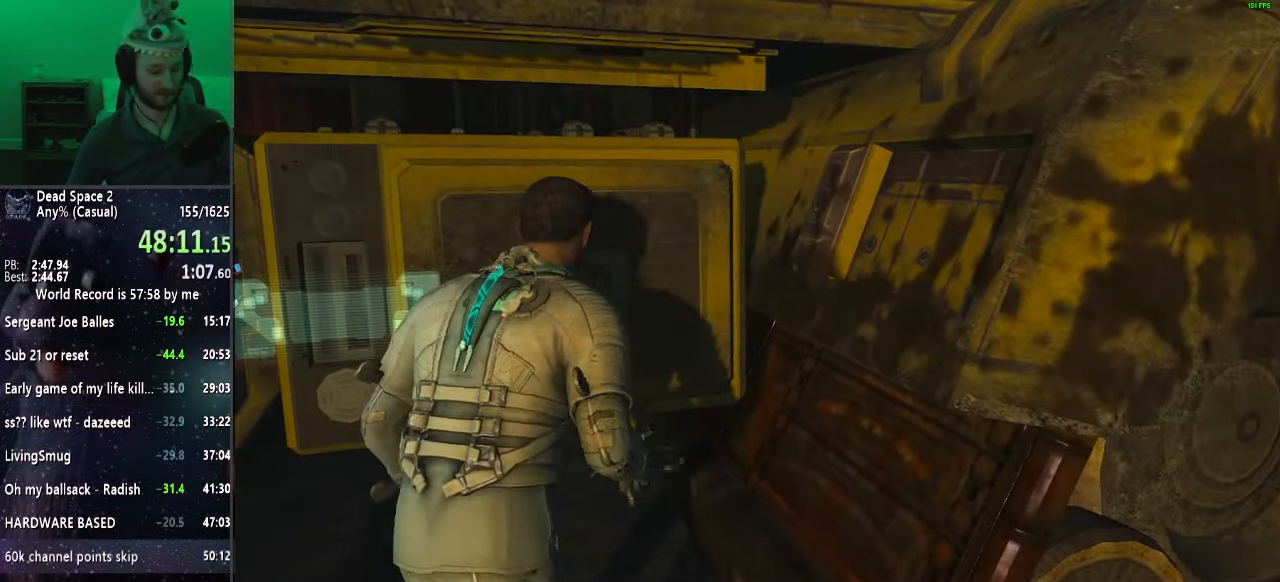
{"keys": [], "mouse": [], "events": [[83, "mouse_wheel_up", "up"], [167, "mouse_wheel_up", "down"], [267, "mouse_wheel_up", "up"], [367, "mouse_wheel_up", "down"], [450, "mouse_wheel_up", "up"]]}
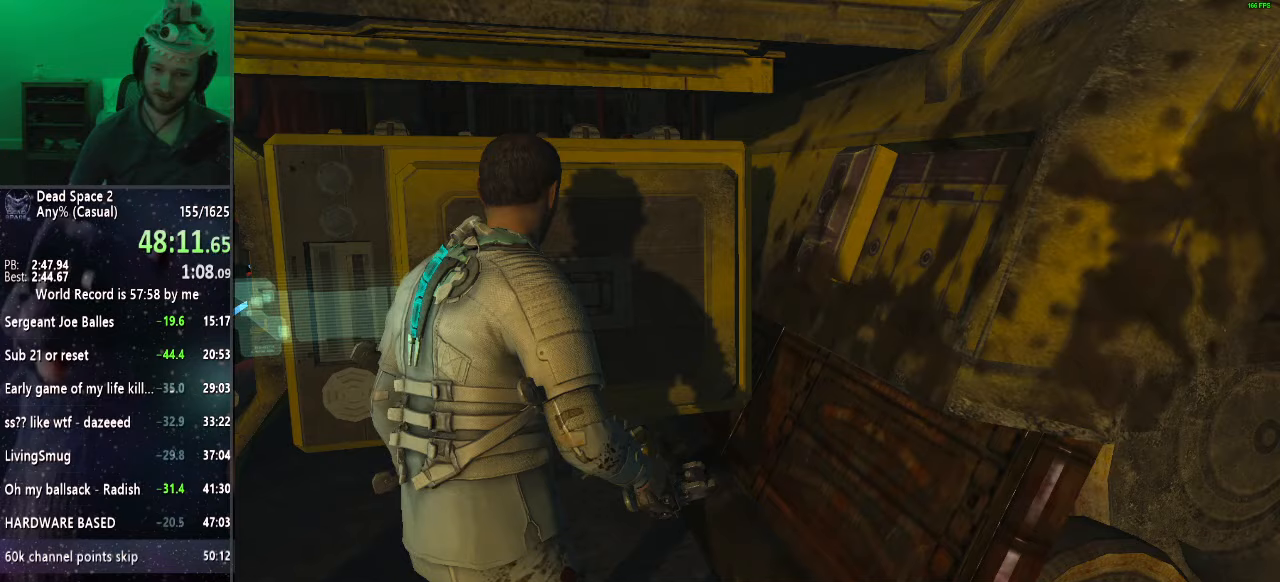
{"keys": [], "mouse": ["wheel_up"], "events": [[50, "mouse_wheel_up", "down"], [133, "mouse_wheel_up", "up"], [233, "mouse_wheel_up", "down"], [317, "mouse_wheel_up", "up"], [417, "mouse_wheel_up", "down"]]}
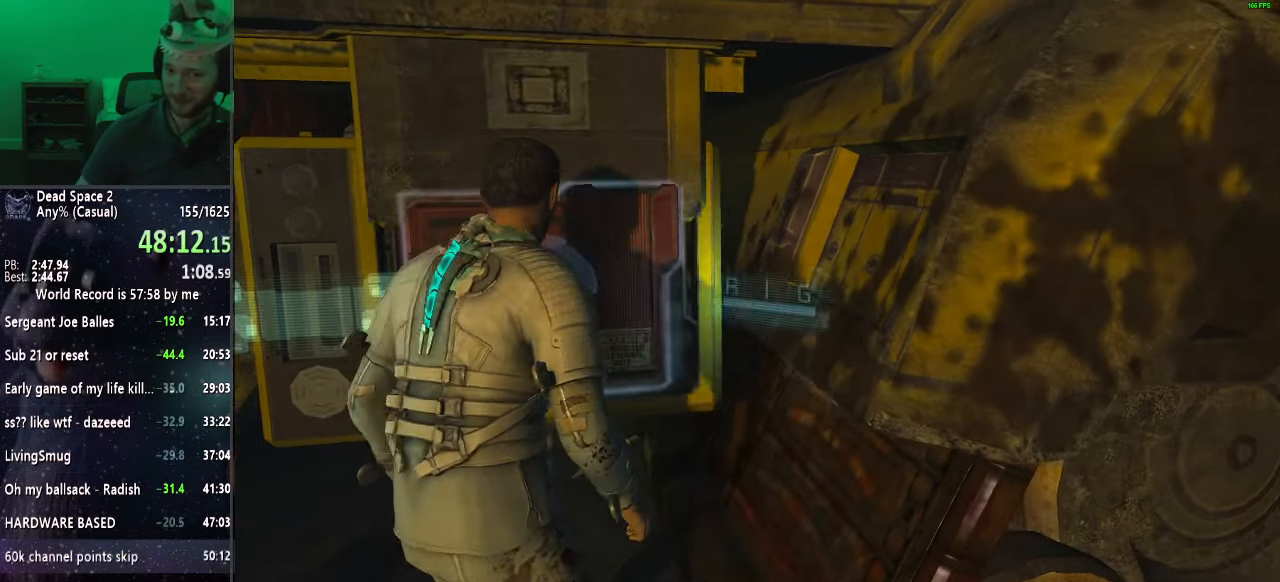
{"keys": [], "mouse": [], "events": [[17, "mouse_wheel_up", "up"], [100, "mouse_wheel_up", "down"], [200, "mouse_wheel_up", "up"], [300, "mouse_wheel_up", "down"], [383, "mouse_wheel_up", "up"]]}
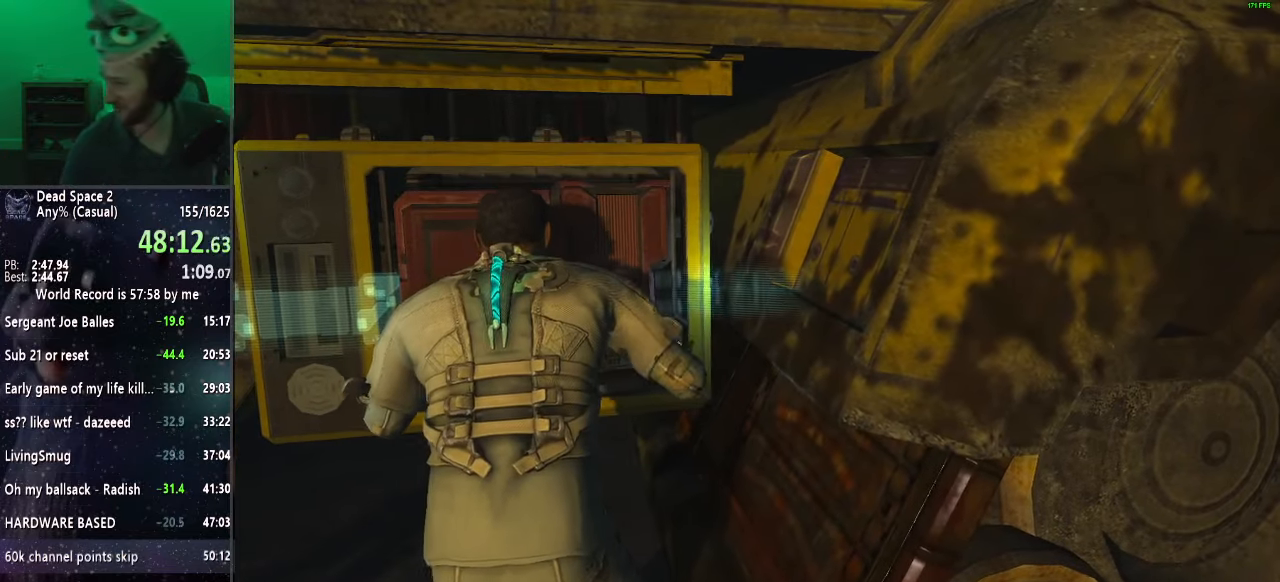
{"keys": [], "mouse": [], "events": []}
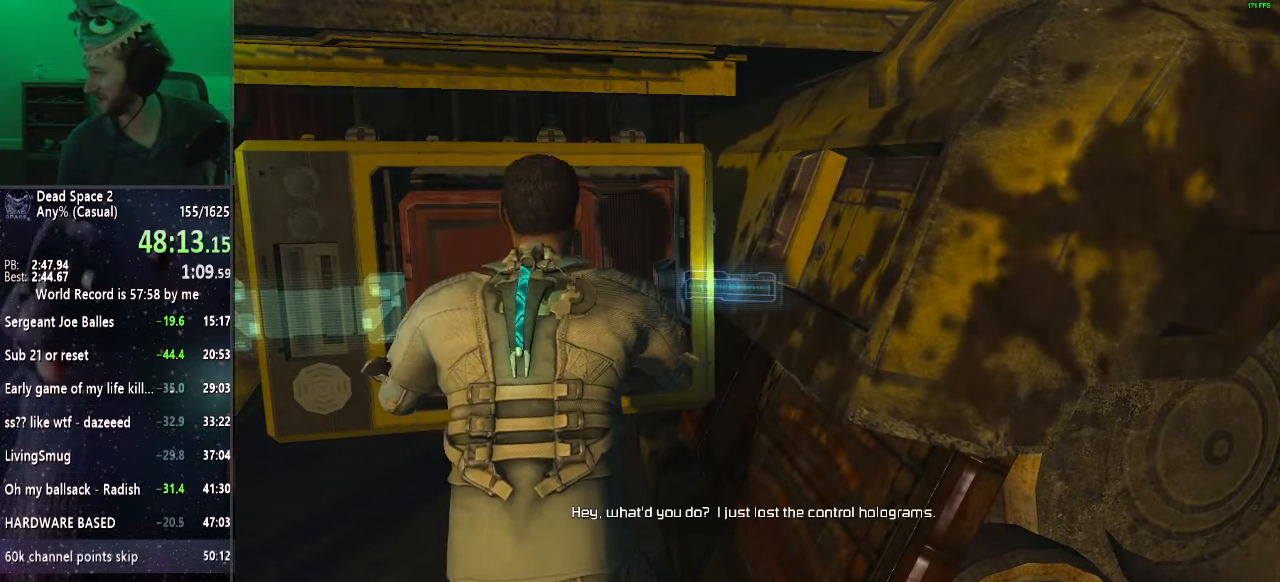
{"keys": [], "mouse": [], "events": []}
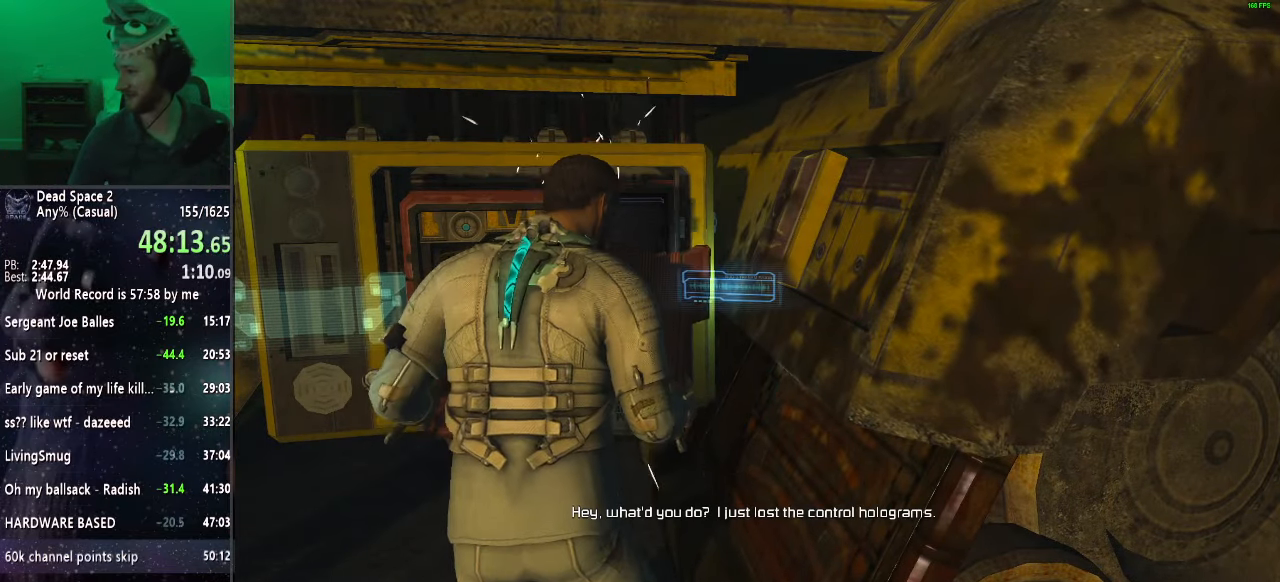
{"keys": [], "mouse": [], "events": []}
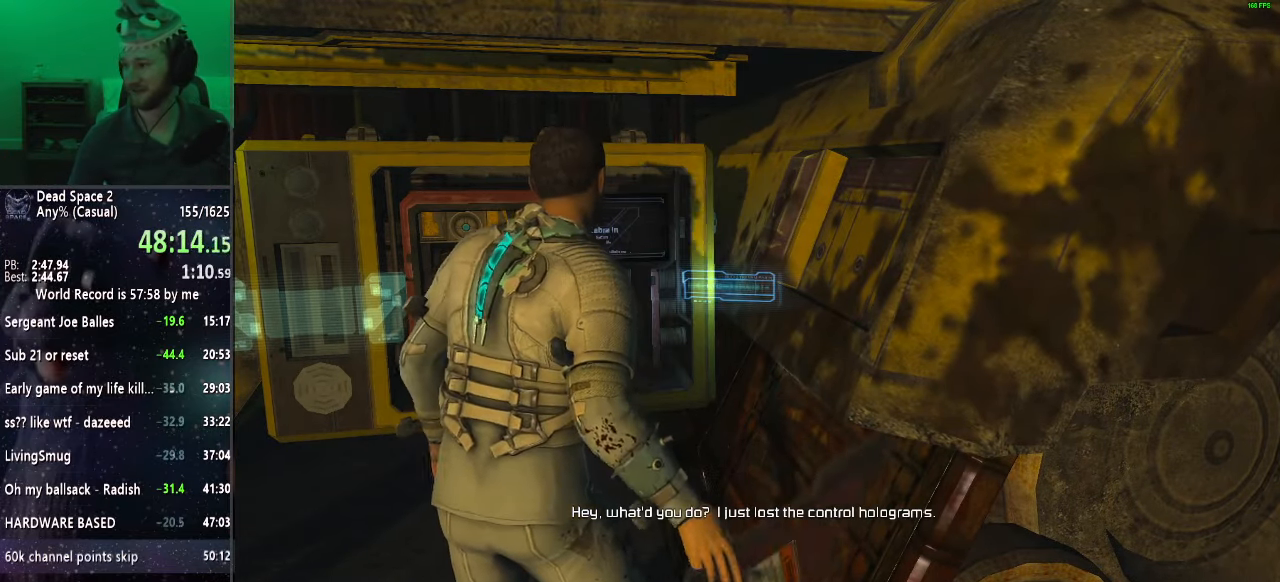
{"keys": [], "mouse": [], "events": []}
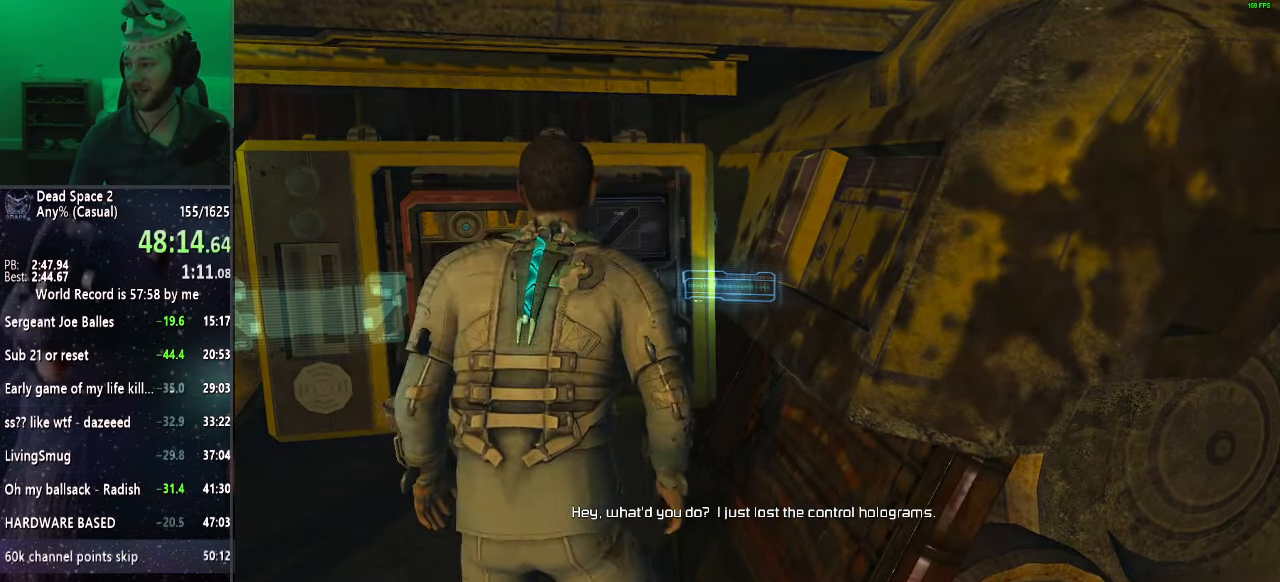
{"keys": [], "mouse": [], "events": []}
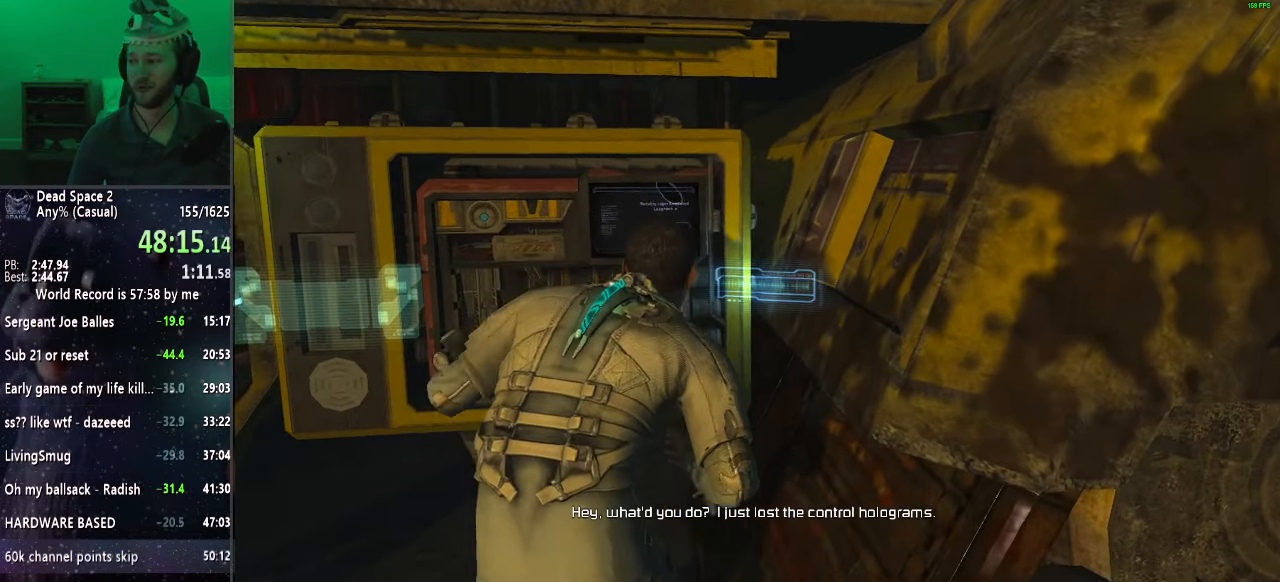
{"keys": [], "mouse": [], "events": []}
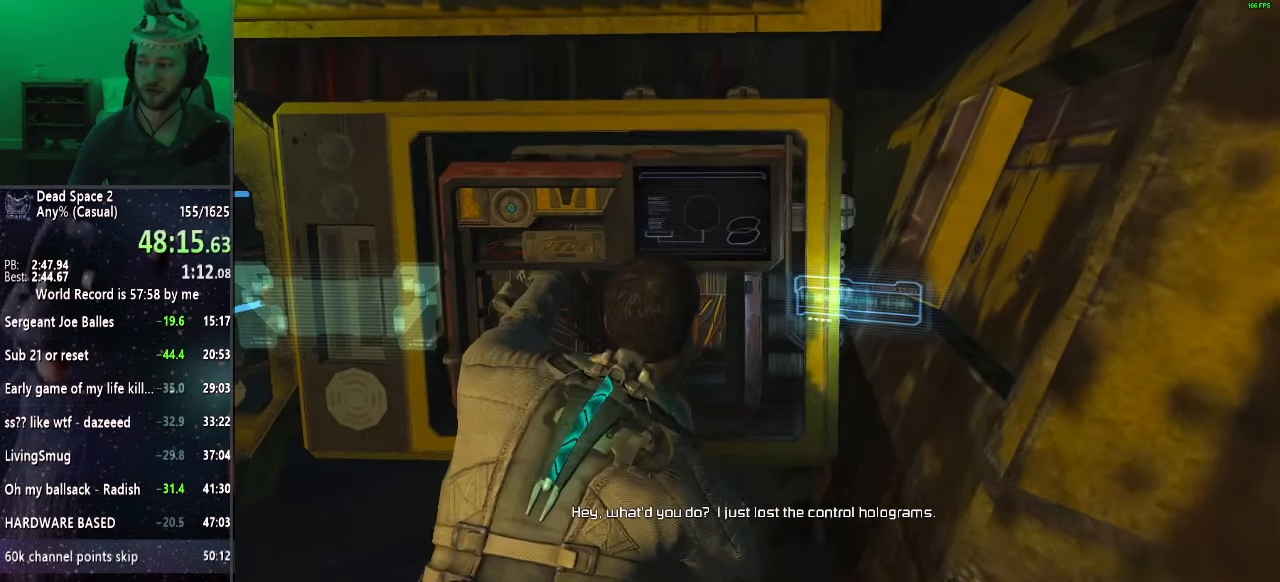
{"keys": [], "mouse": [], "events": []}
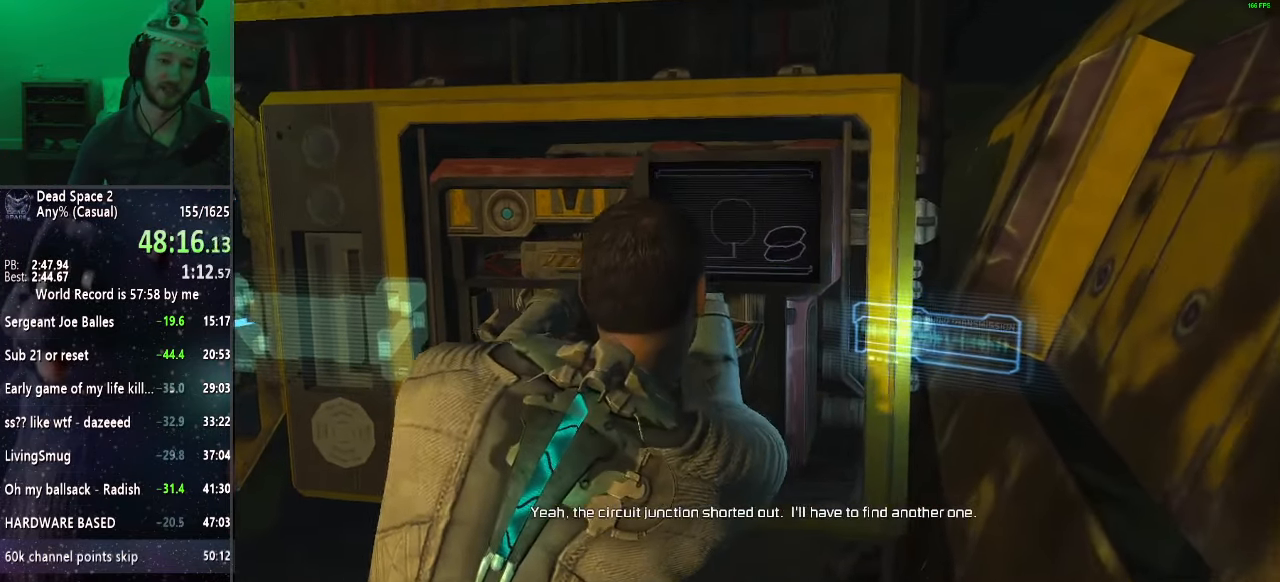
{"keys": [], "mouse": [], "events": []}
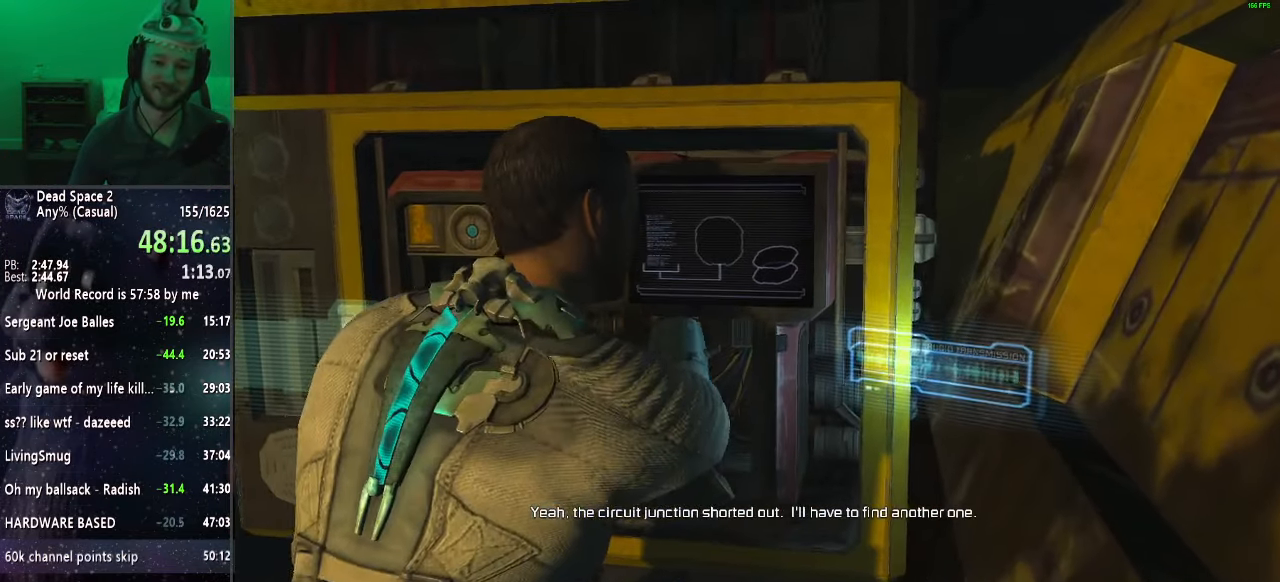
{"keys": [], "mouse": [], "events": []}
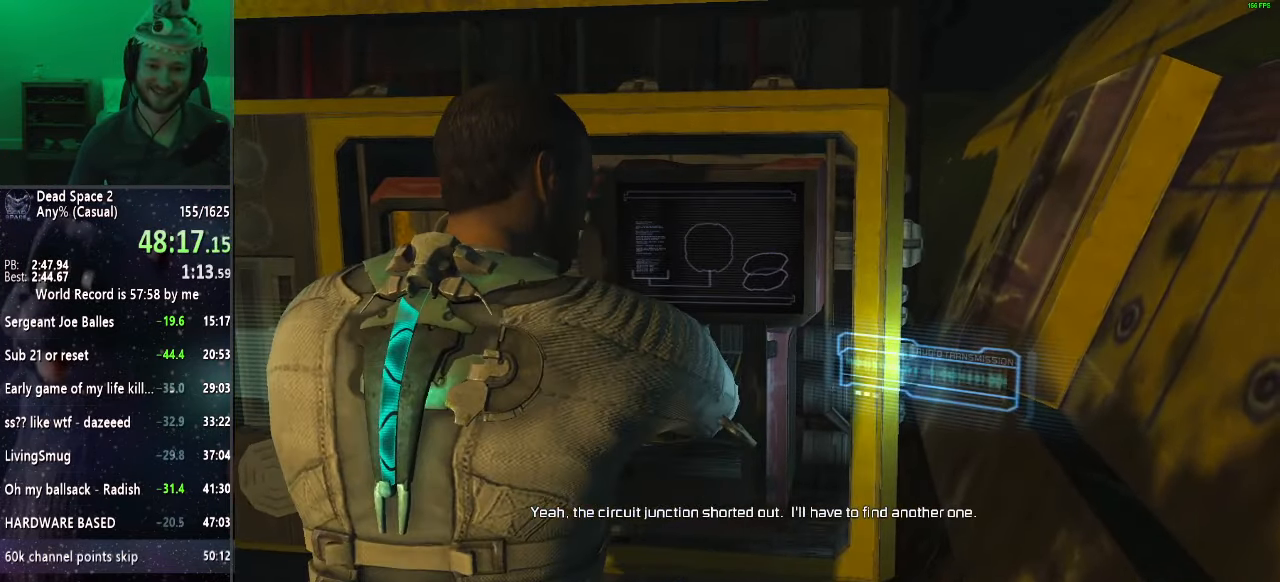
{"keys": [], "mouse": [], "events": []}
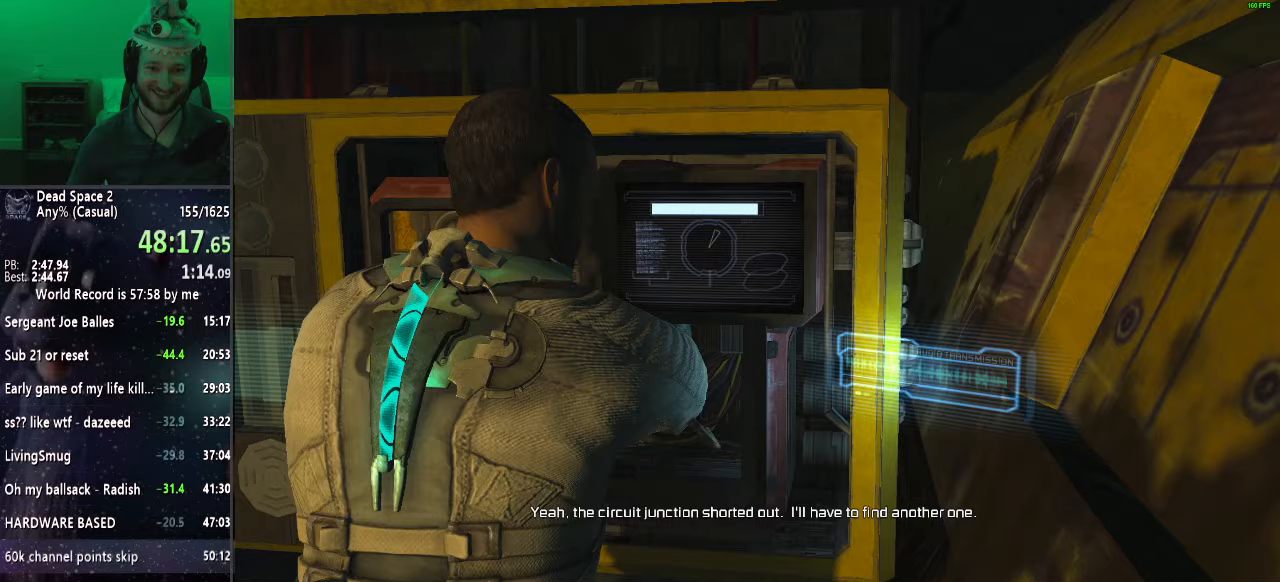
{"keys": [], "mouse": [], "events": [[433, "mouse_left", "down"], [483, "mouse_left", "up"]]}
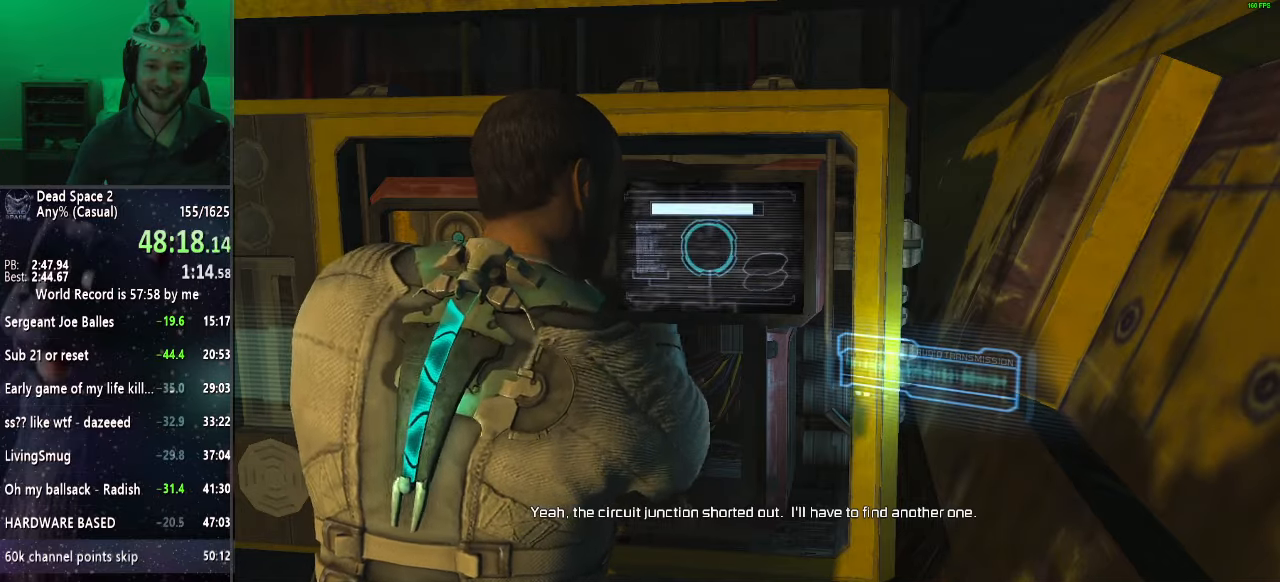
{"keys": [], "mouse": [], "events": []}
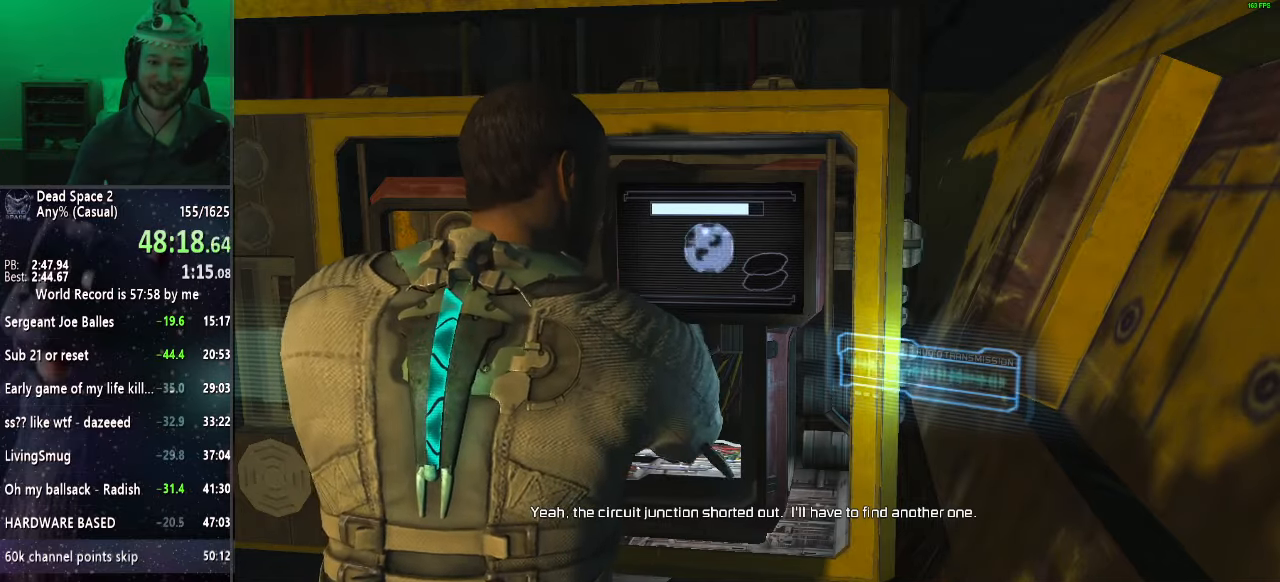
{"keys": [], "mouse": [], "events": []}
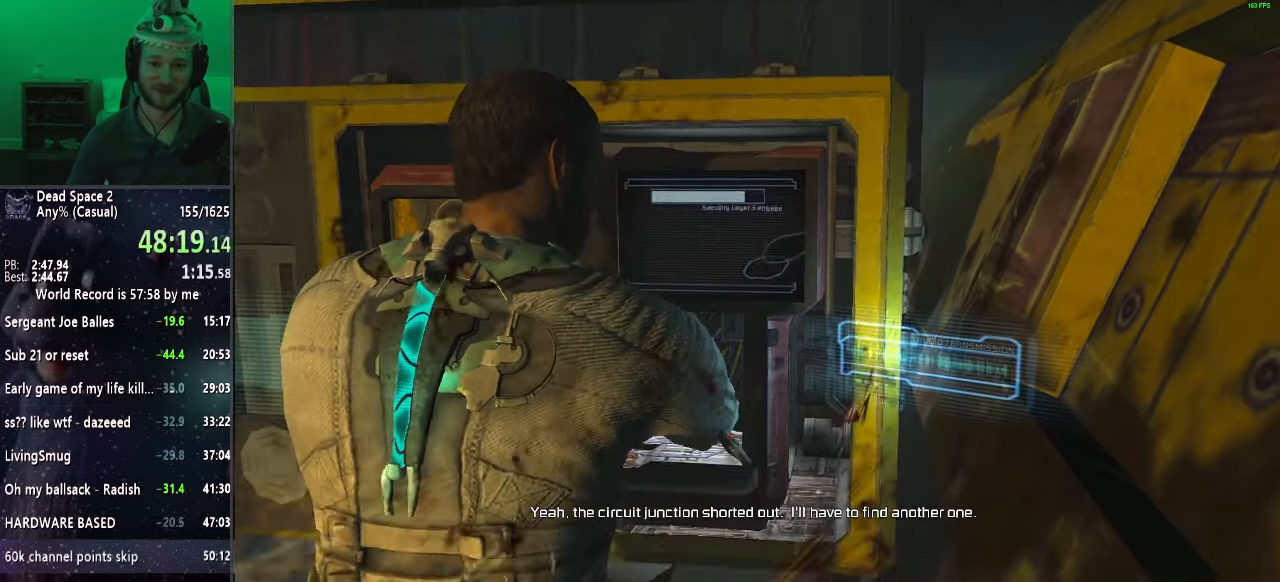
{"keys": [], "mouse": [], "events": []}
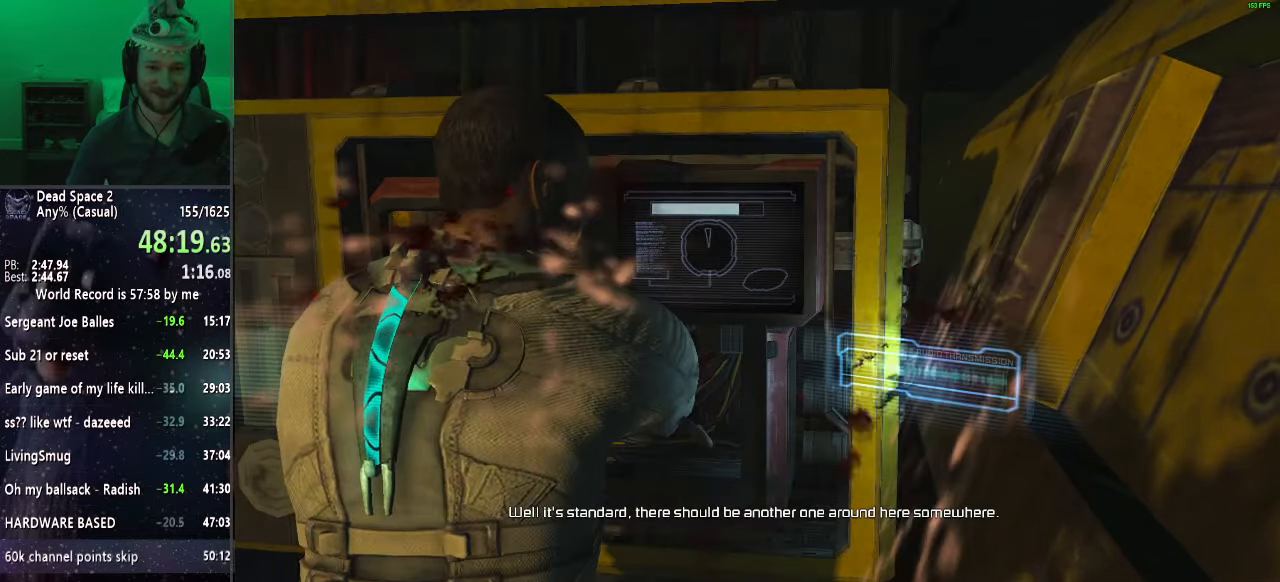
{"keys": [], "mouse": [], "events": [[350, "mouse_left", "down"], [450, "mouse_left", "up"]]}
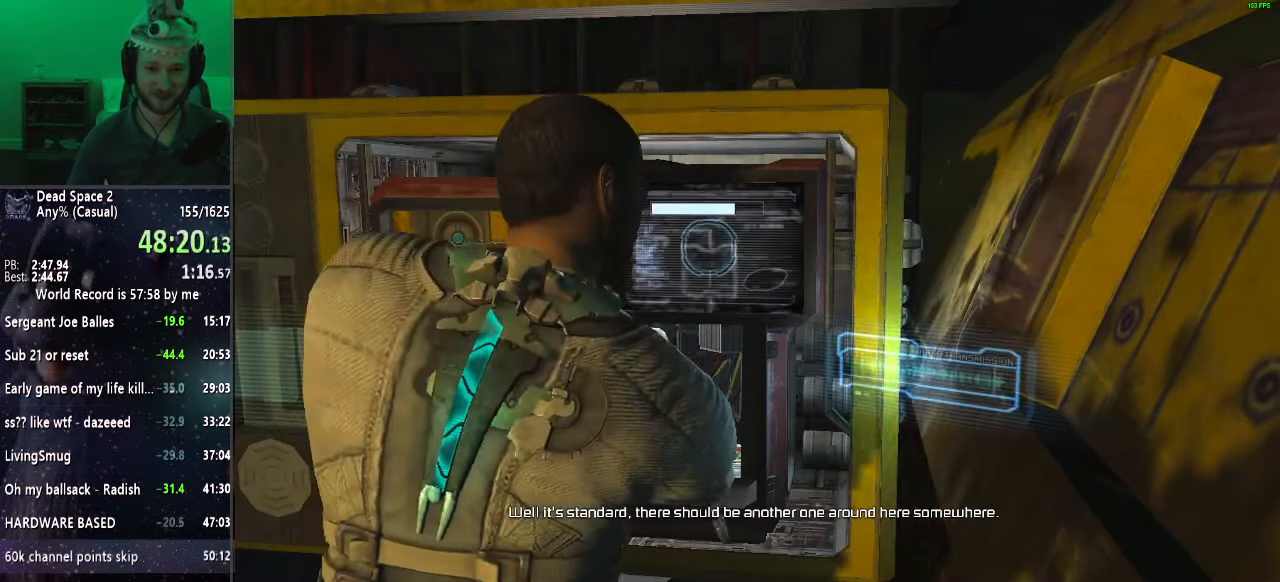
{"keys": [], "mouse": [], "events": []}
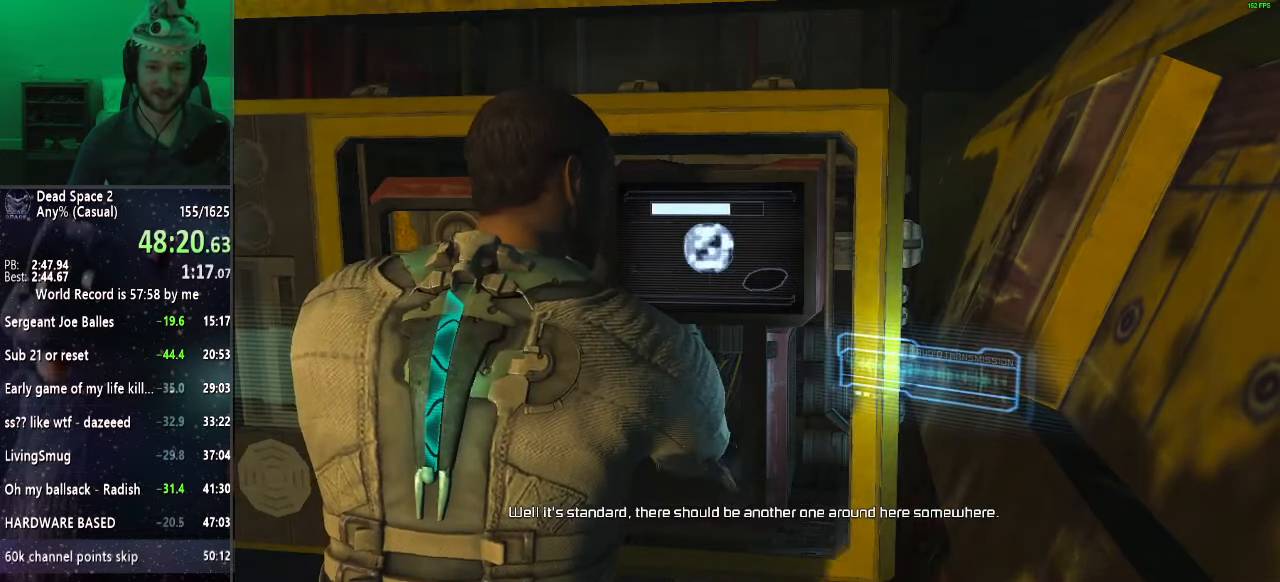
{"keys": [], "mouse": [], "events": []}
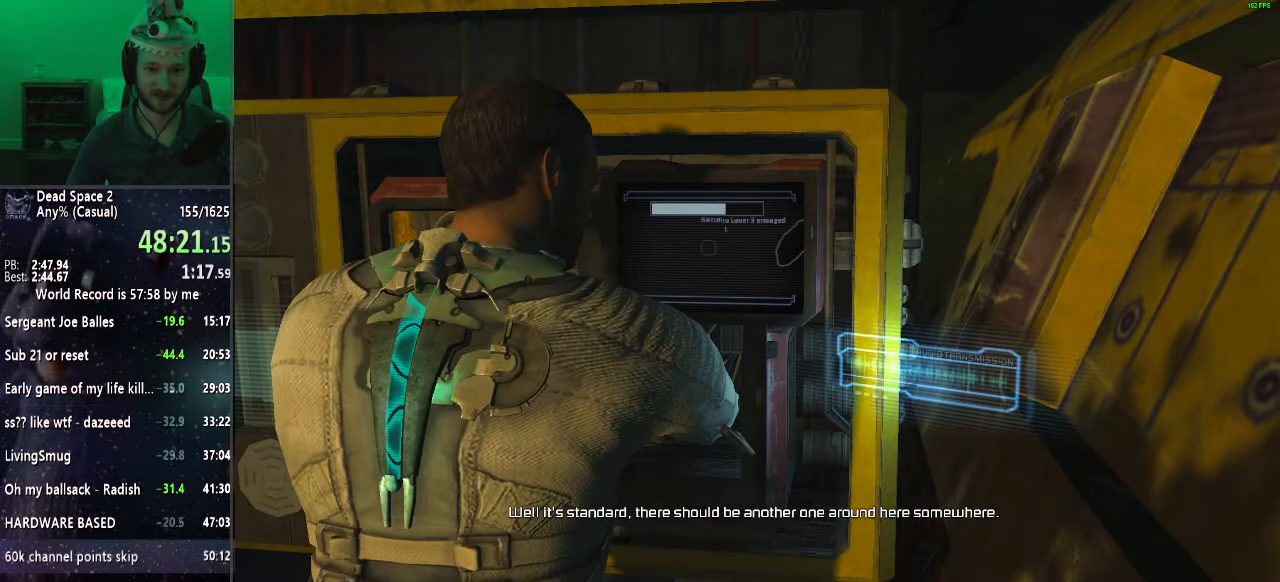
{"keys": [], "mouse": [], "events": []}
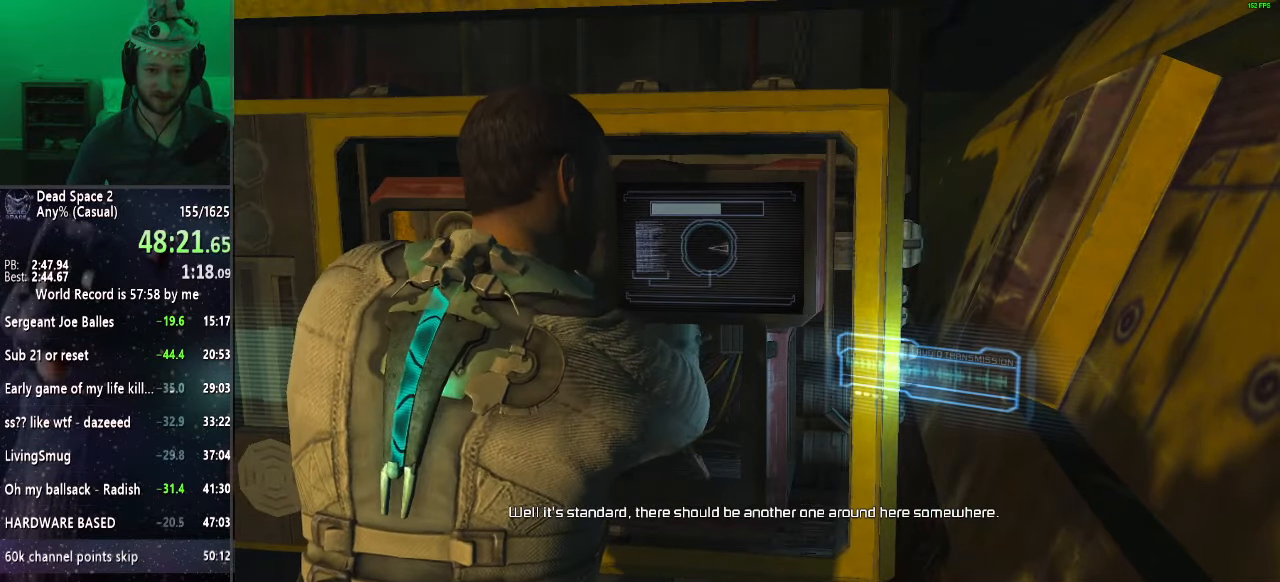
{"keys": [], "mouse": [], "events": []}
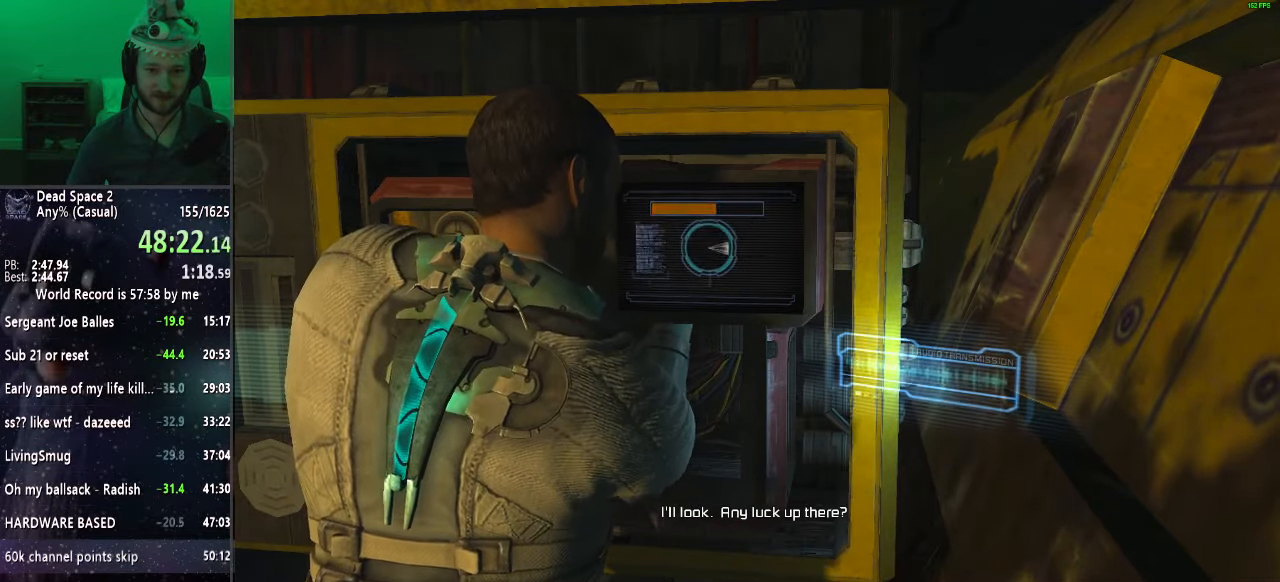
{"keys": ["shift", "w"], "mouse": [], "events": [[50, "mouse_left", "down"], [133, "mouse_left", "up"], [233, "shift", "down"], [283, "w", "down"]]}
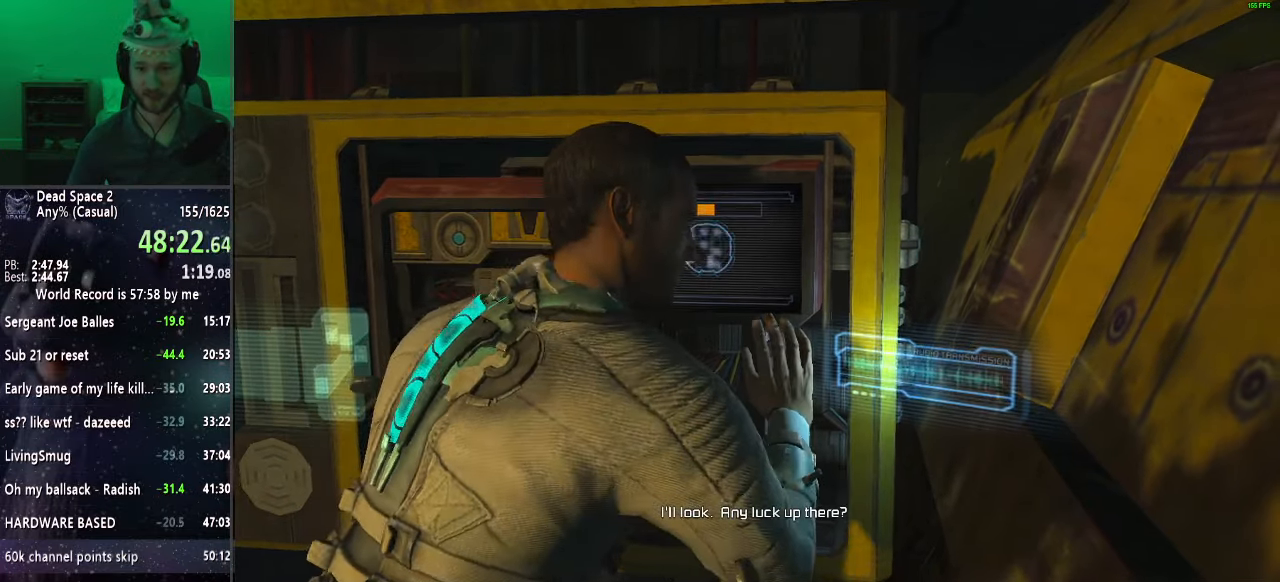
{"keys": ["shift", "w"], "mouse": [], "events": []}
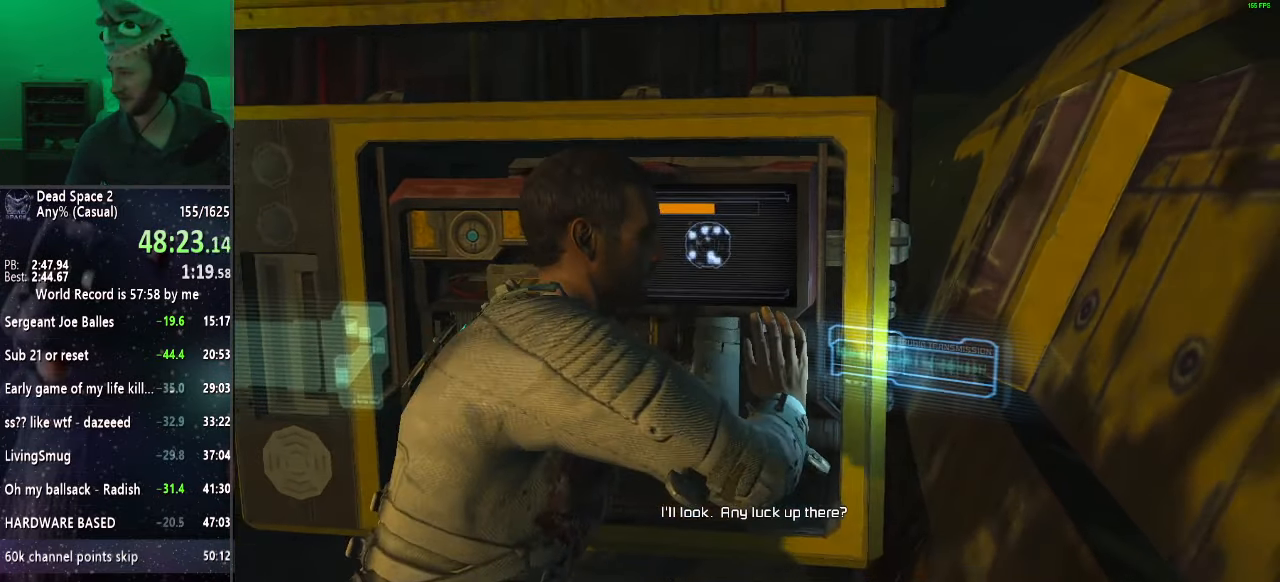
{"keys": ["shift", "w"], "mouse": [], "events": []}
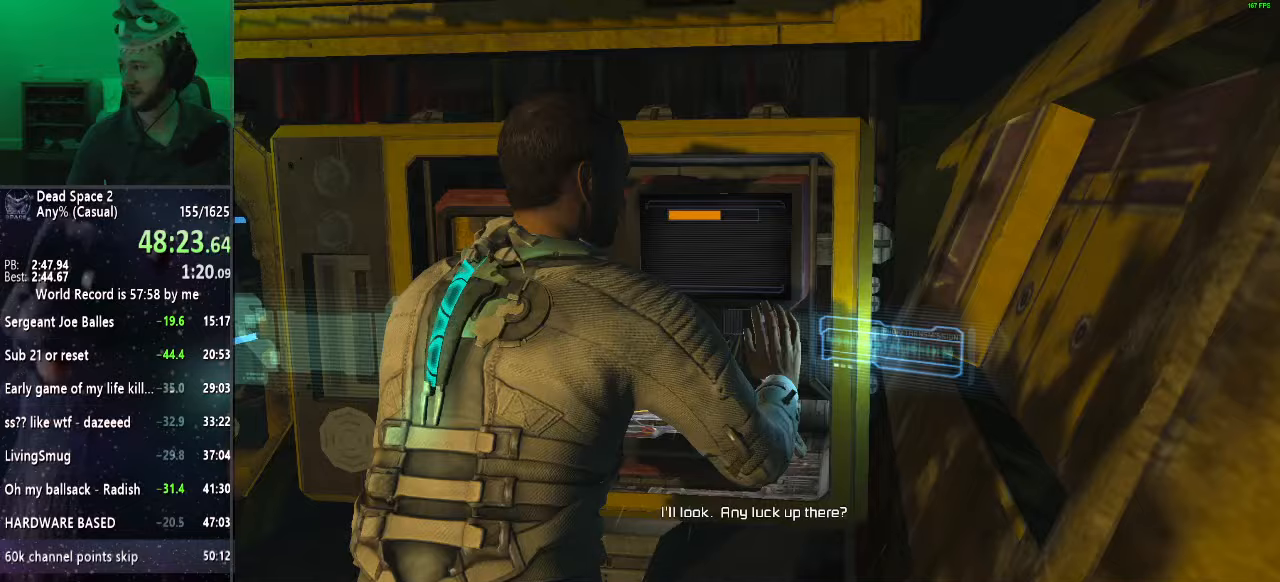
{"keys": ["shift", "w"], "mouse": [], "events": []}
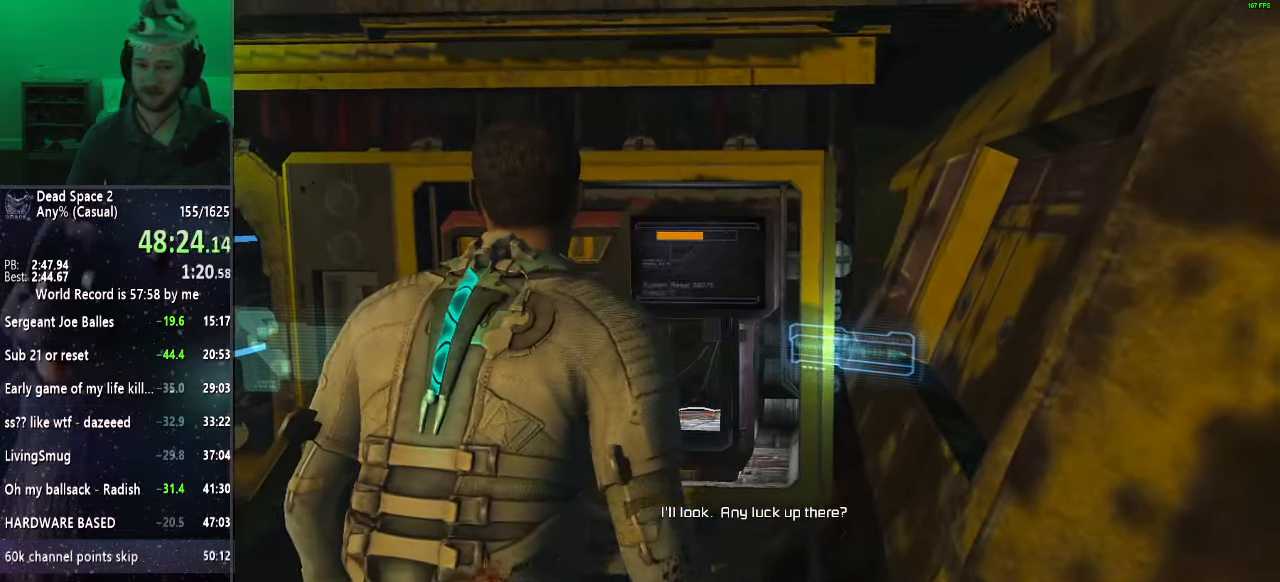
{"keys": ["shift", "w"], "mouse": [], "events": []}